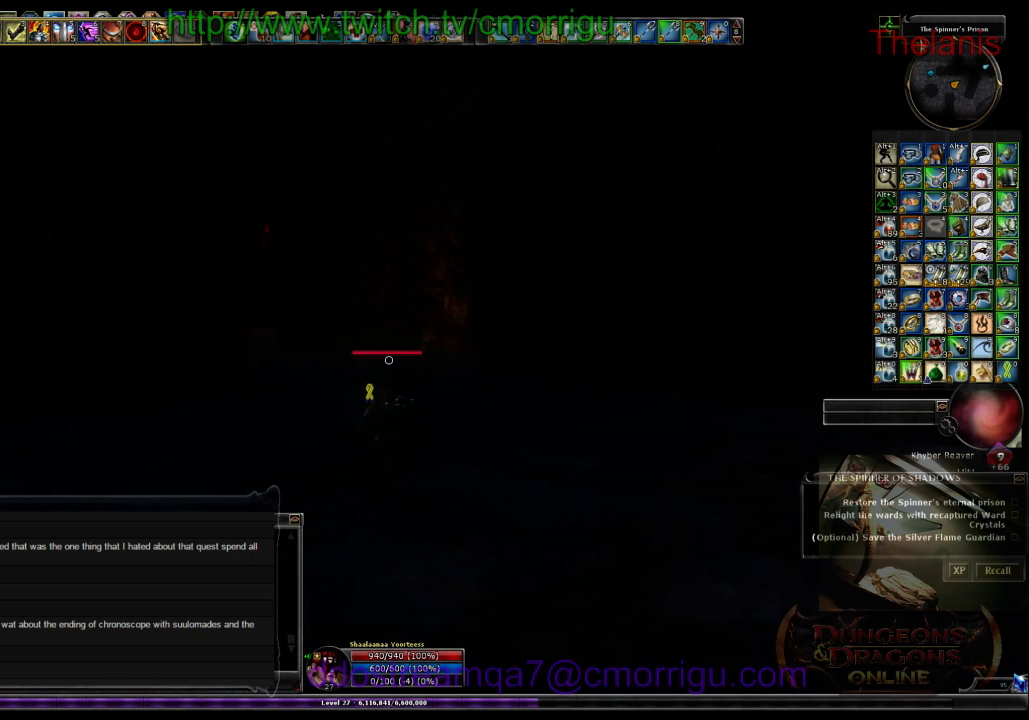
Gameplay with keyboard; each line is a JSON object with the keys held at the frame after it. "events" lists presses ("down") and releases ("up") of ".", "/", "0", "1", "2", "3", "4", "5", "6", "7", "8", "9", "a", "b", "backslash", "backspace", "c", "caps_lock", "comma", "ctrl_l", "ctrl_r", "d", "e", "equals", "escape", "f", "f1", "f10", "f11", "f12", "f2", "f3", "f4", "f5", "f6", "f7", "f8", "f9", "g", "h", "i", "j", "k", "l", "lbracket", "m", "minus", "n", "o", "p", "q", "quote", "r", "rbracket", "return", "s", "semicolon", "shift_l", "shift_r", "space", "t", "tab", "tilde", "u", "v", "w", "x", "y" and "z" between this image and that frame as [ms after this image, input, new state], when the widget could be followed in between. No other keys are recorded. Mouse input is not recorded.
{"keys": ["w"], "events": [[334, "d", "up"]]}
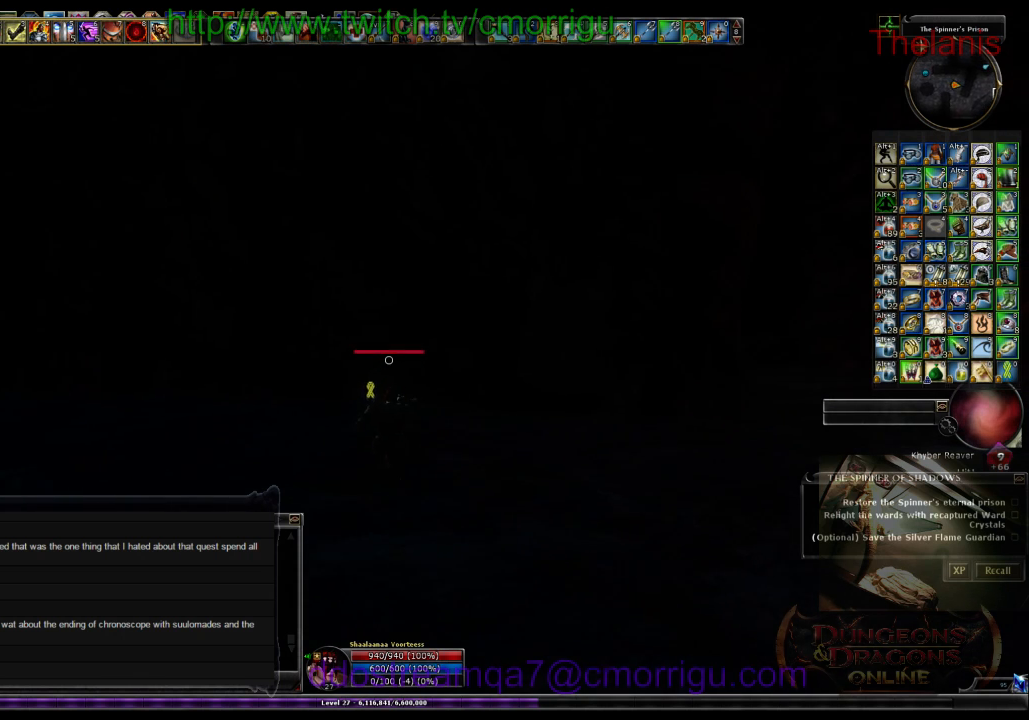
{"keys": ["w"], "events": []}
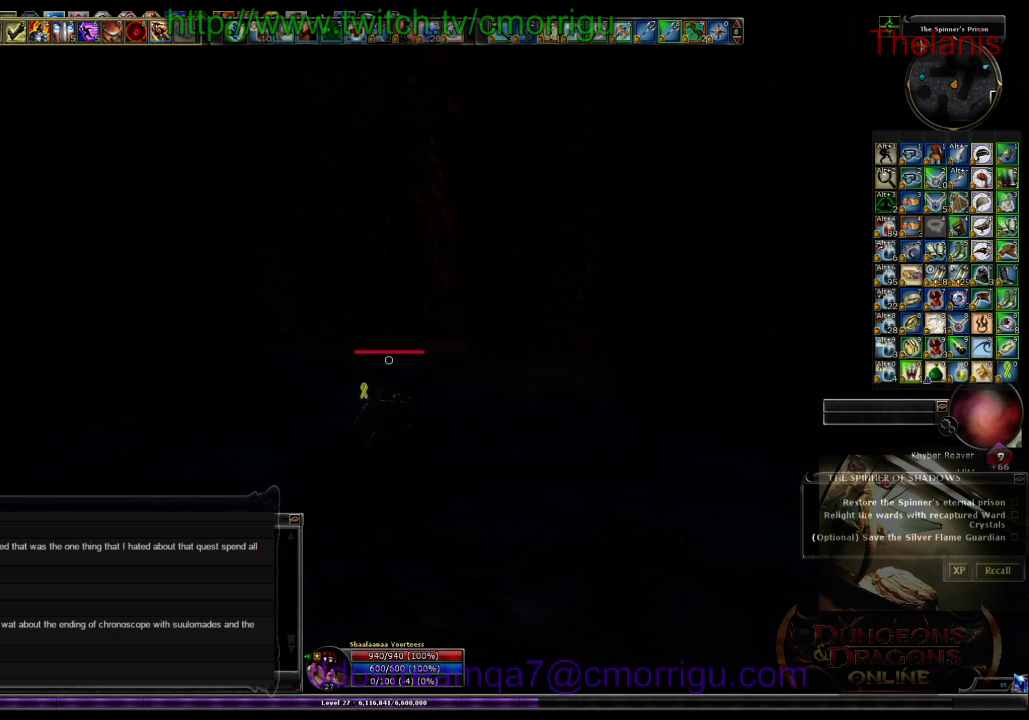
{"keys": ["m", "w"], "events": [[467, "m", "down"]]}
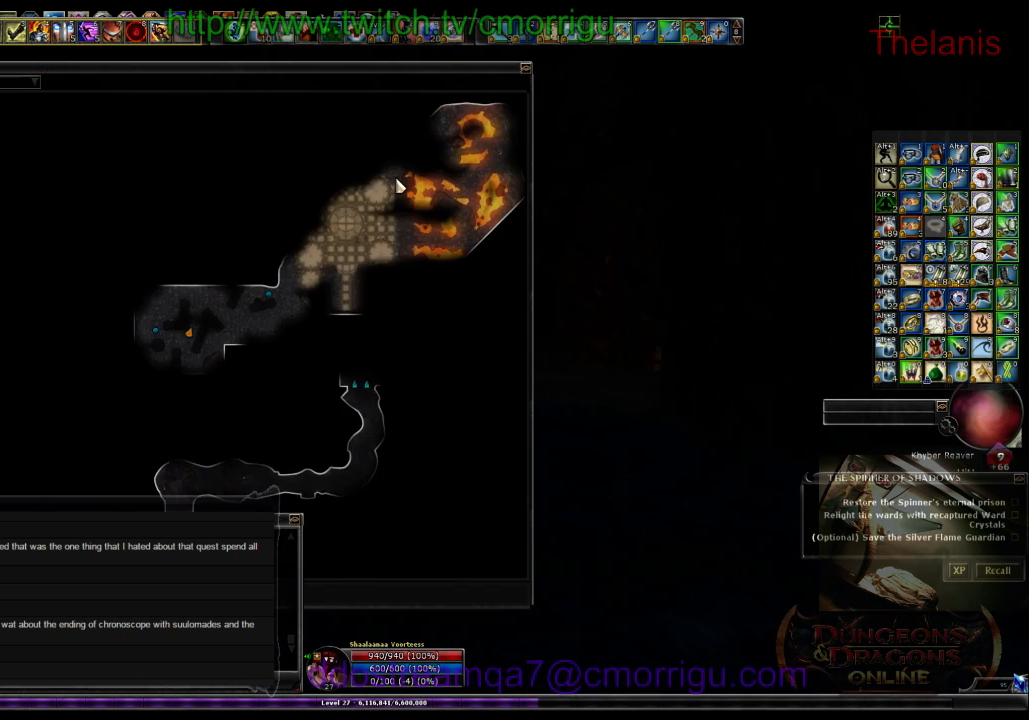
{"keys": ["w"], "events": [[100, "m", "up"]]}
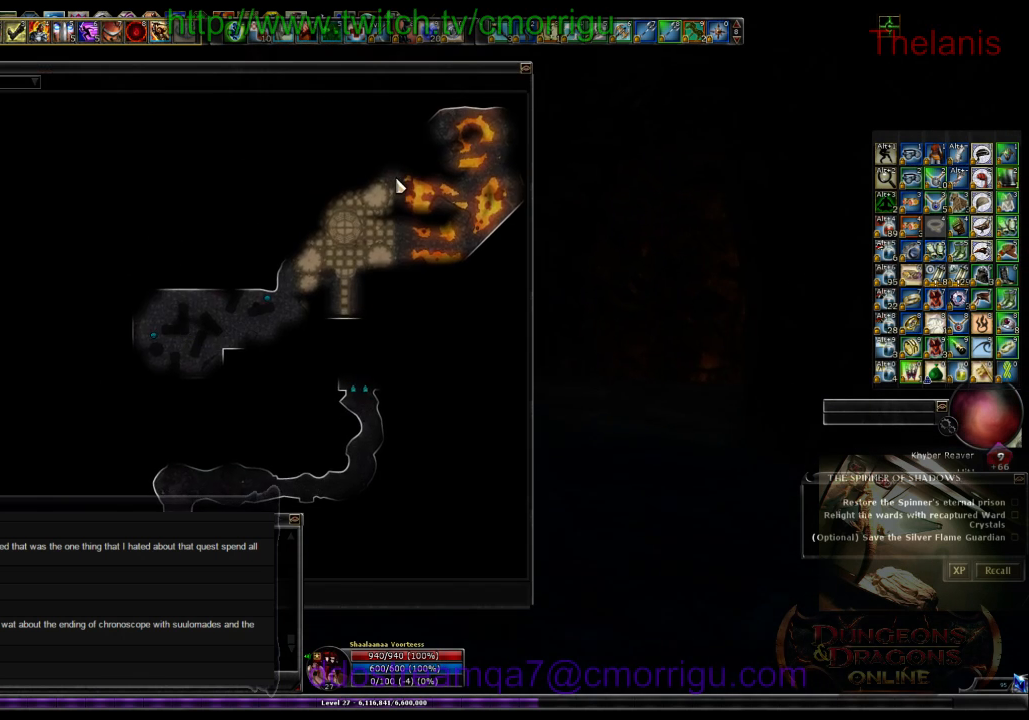
{"keys": ["w"], "events": []}
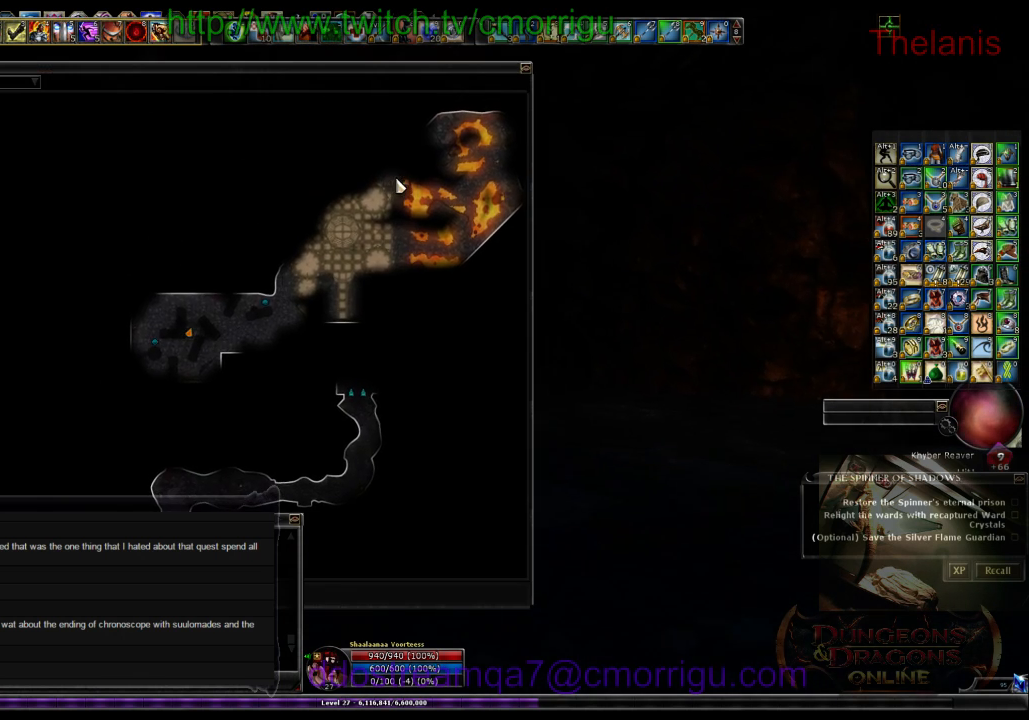
{"keys": ["w"], "events": [[367, "m", "down"], [500, "m", "up"]]}
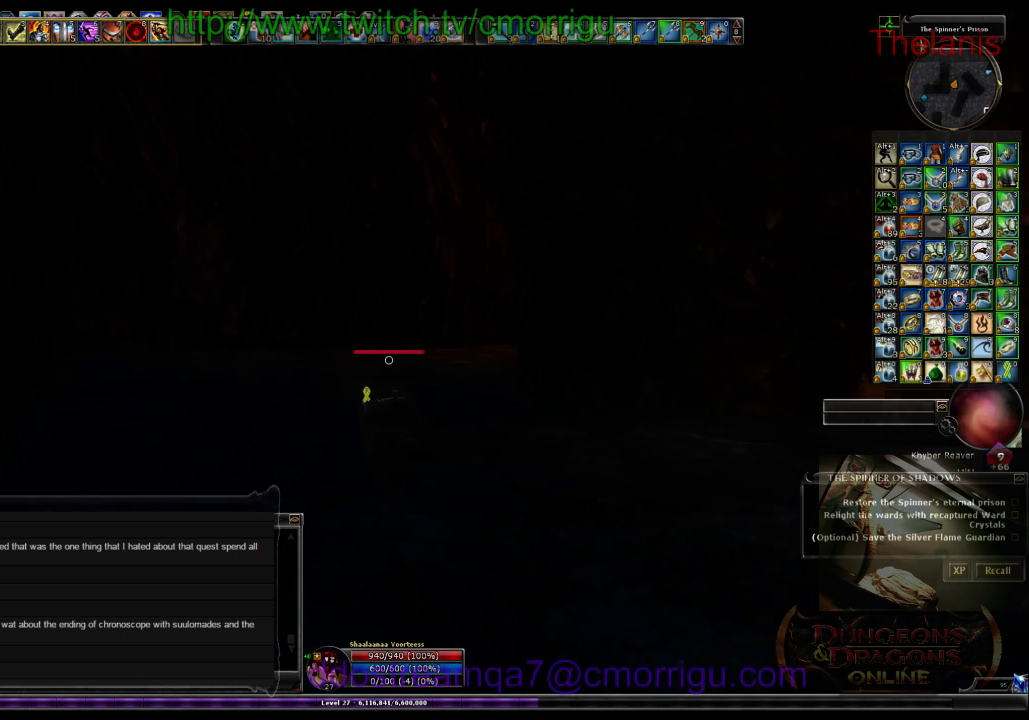
{"keys": ["w"], "events": []}
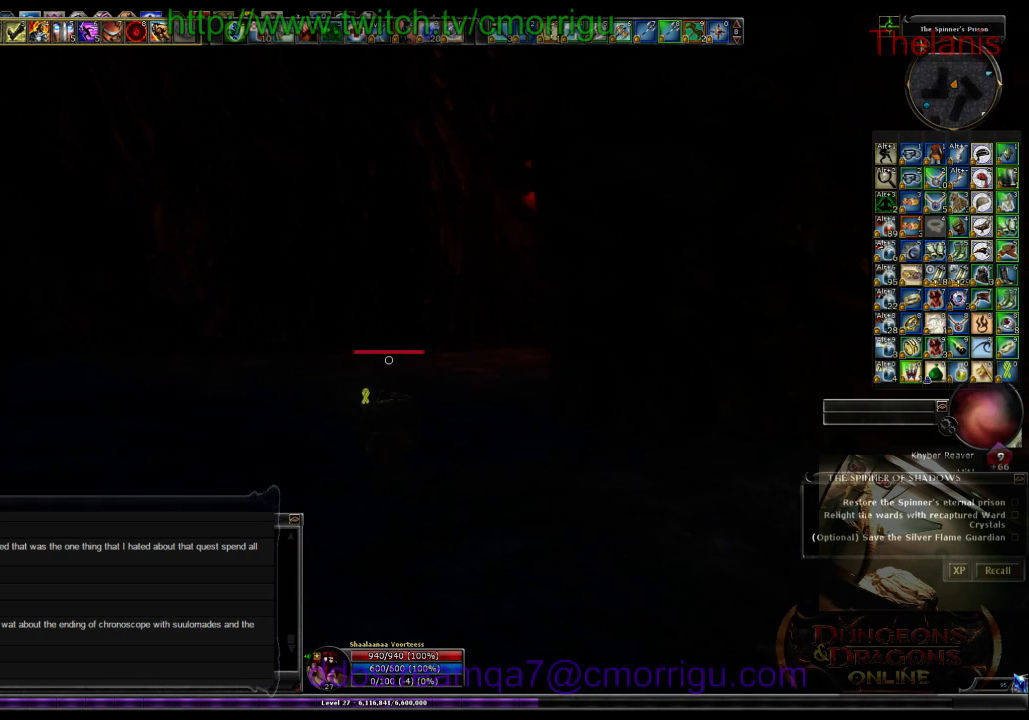
{"keys": ["w"], "events": []}
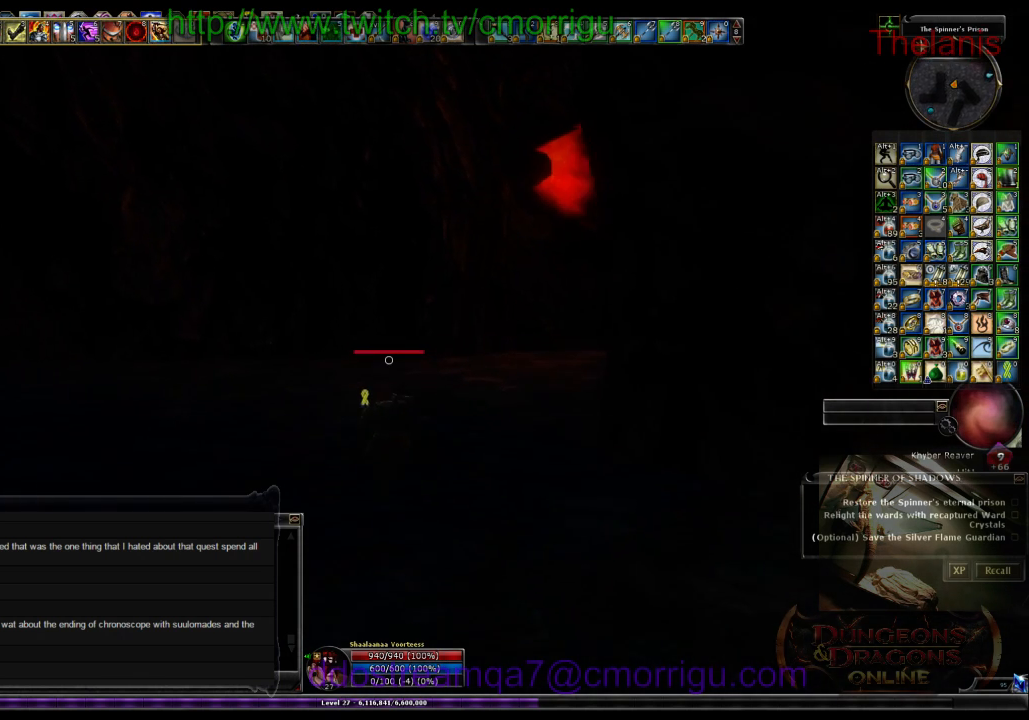
{"keys": ["w"], "events": []}
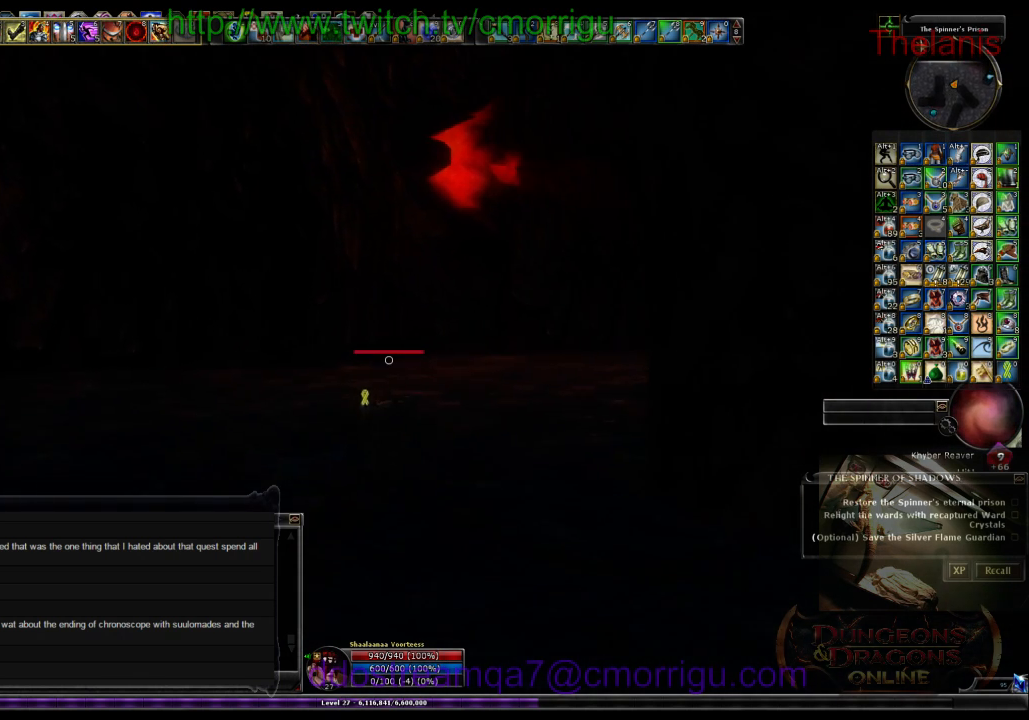
{"keys": ["w"], "events": []}
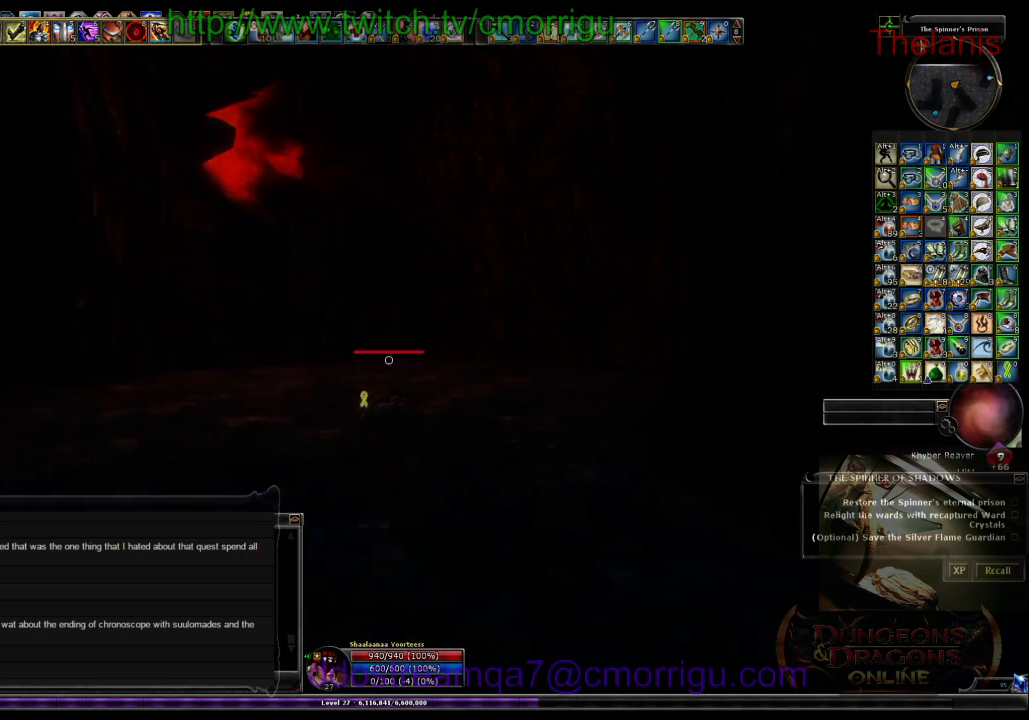
{"keys": ["a", "w"], "events": [[434, "a", "down"]]}
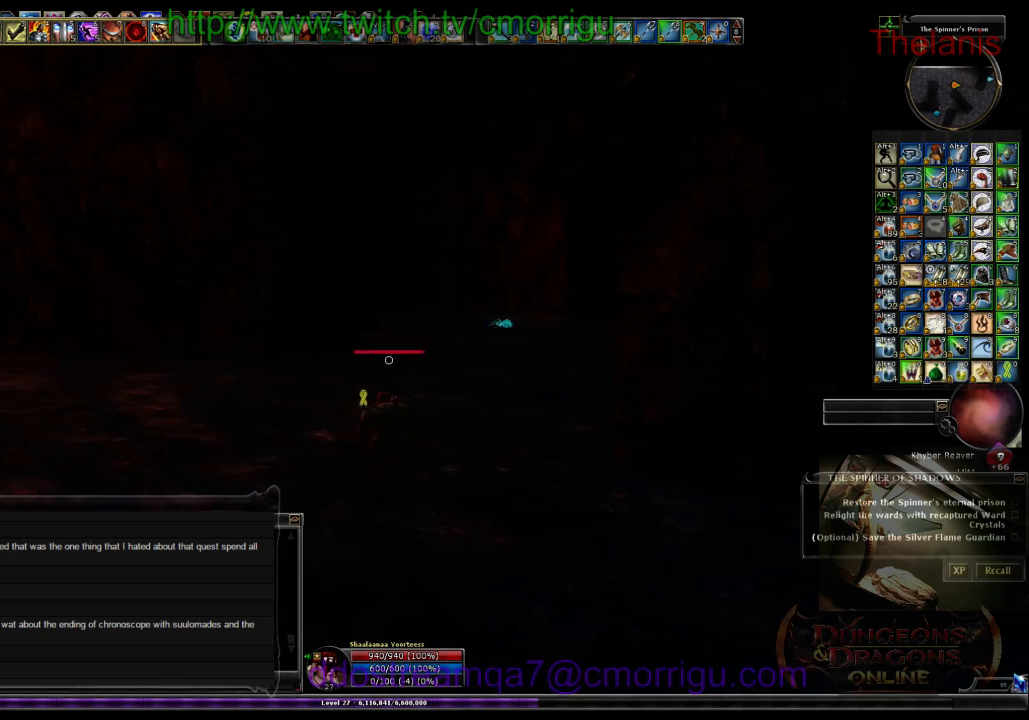
{"keys": ["w"], "events": [[434, "a", "up"]]}
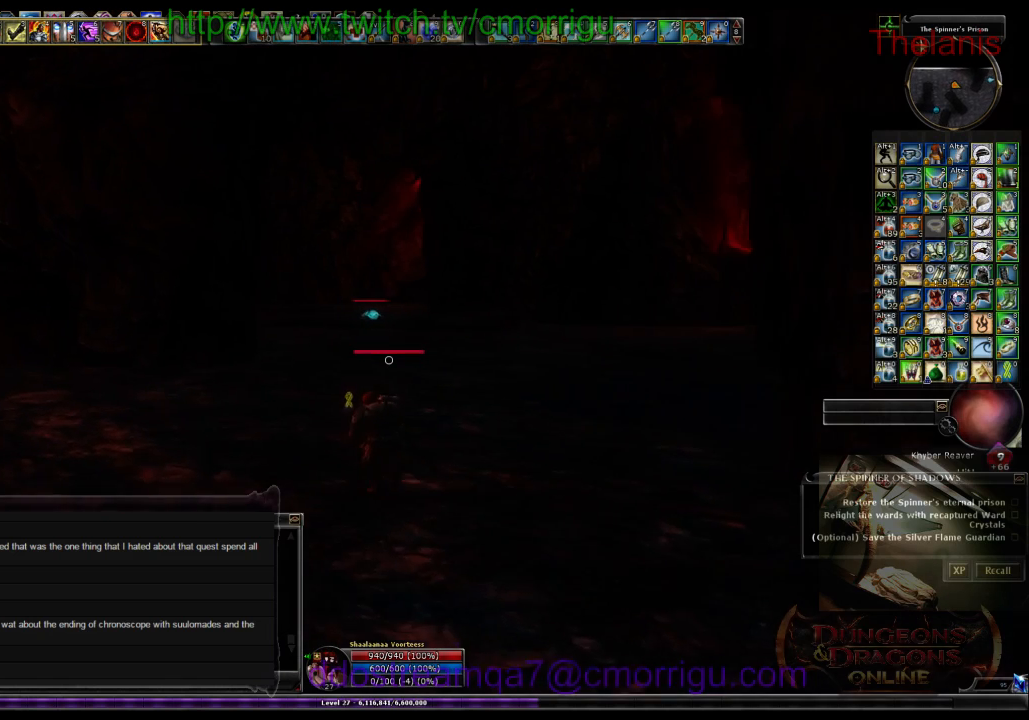
{"keys": ["w"], "events": []}
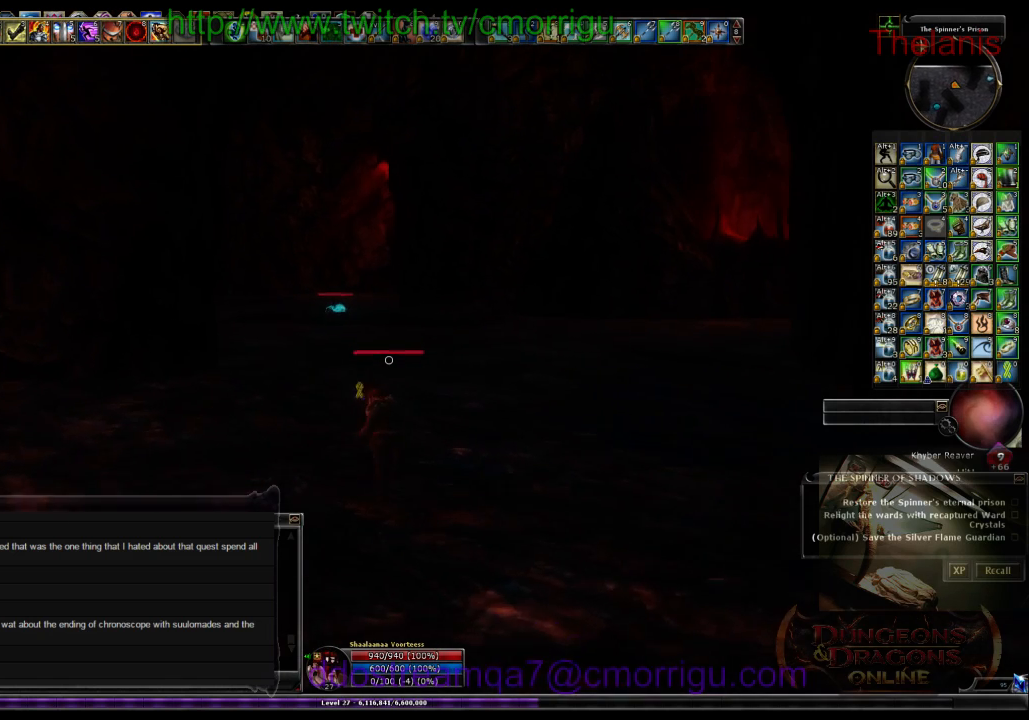
{"keys": ["w"], "events": []}
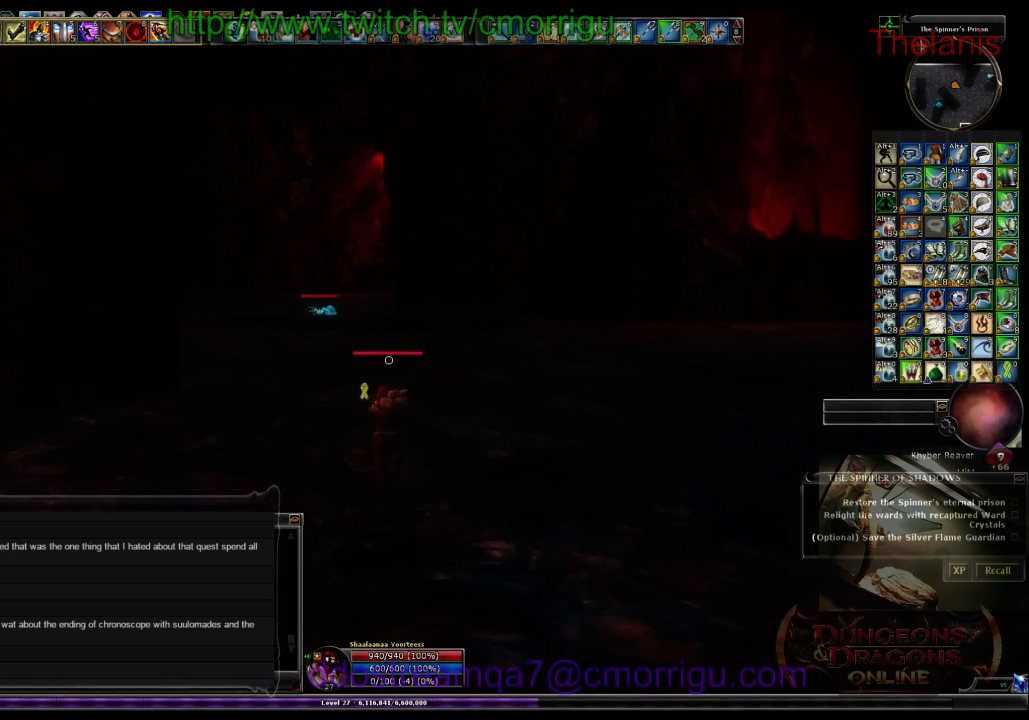
{"keys": ["w"], "events": []}
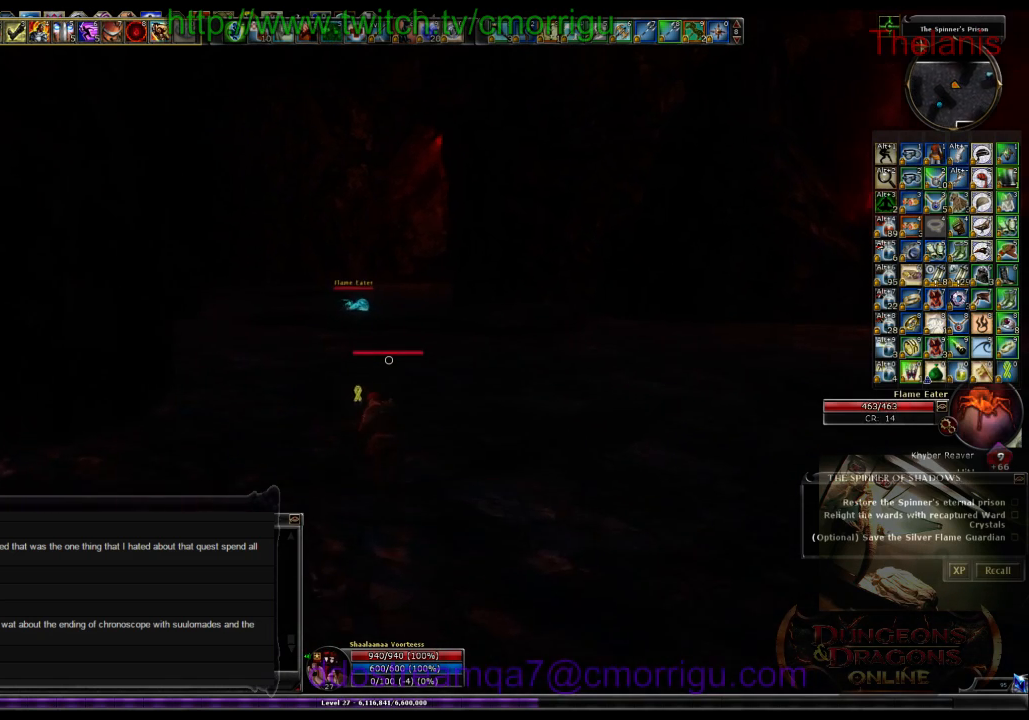
{"keys": ["w"], "events": []}
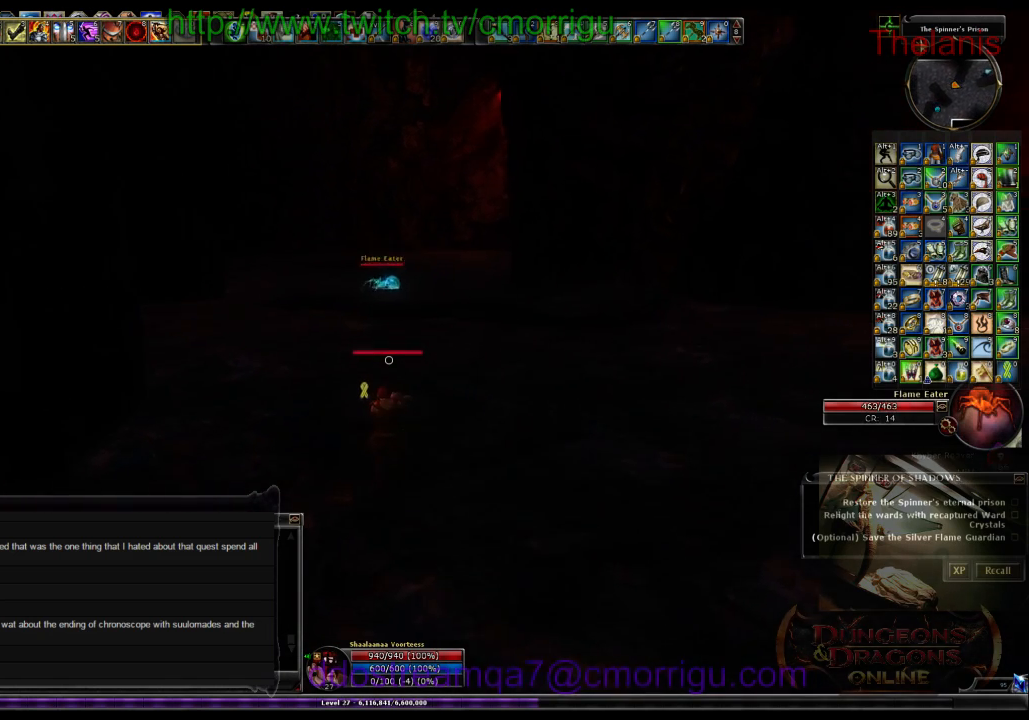
{"keys": ["d", "w"], "events": [[400, "d", "down"]]}
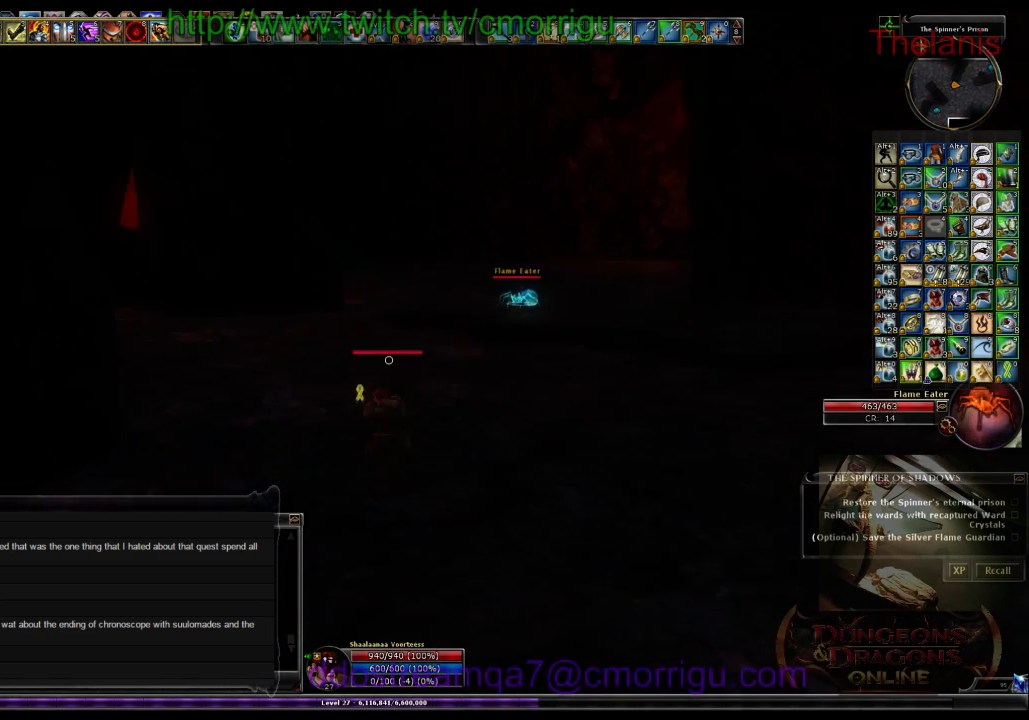
{"keys": ["d", "w"], "events": []}
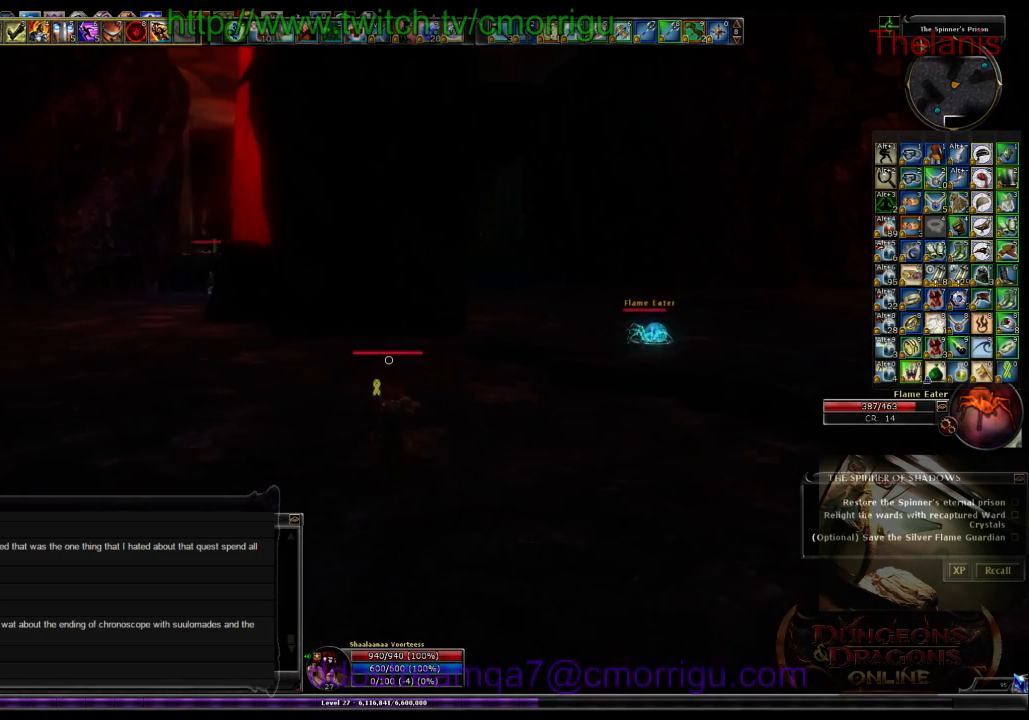
{"keys": ["d", "w"], "events": []}
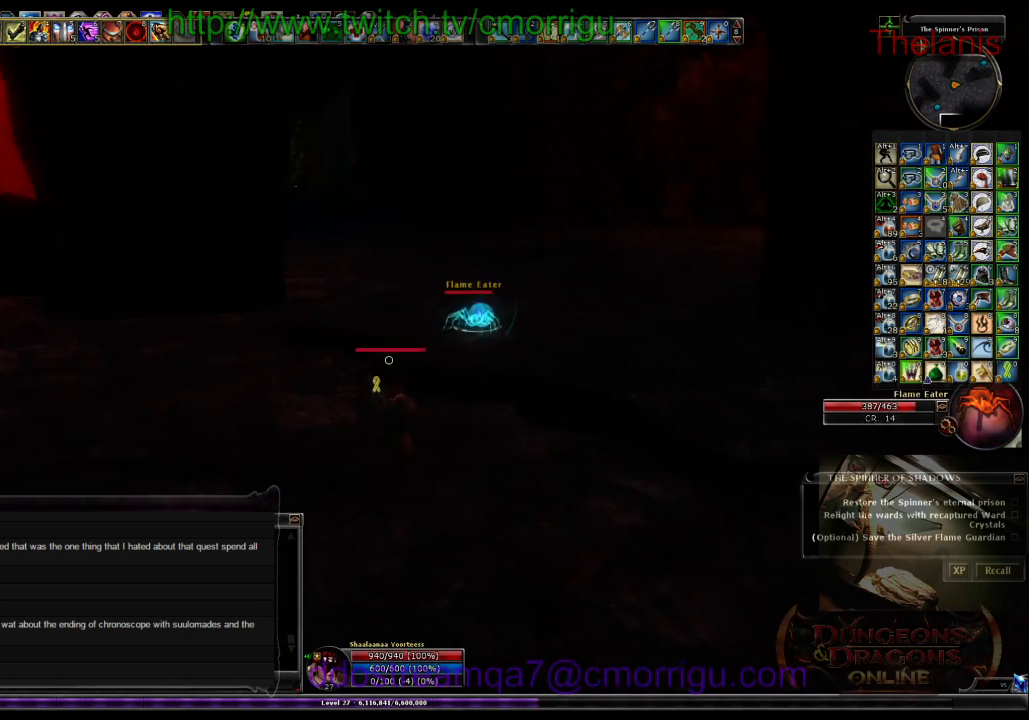
{"keys": ["w"], "events": [[467, "d", "up"]]}
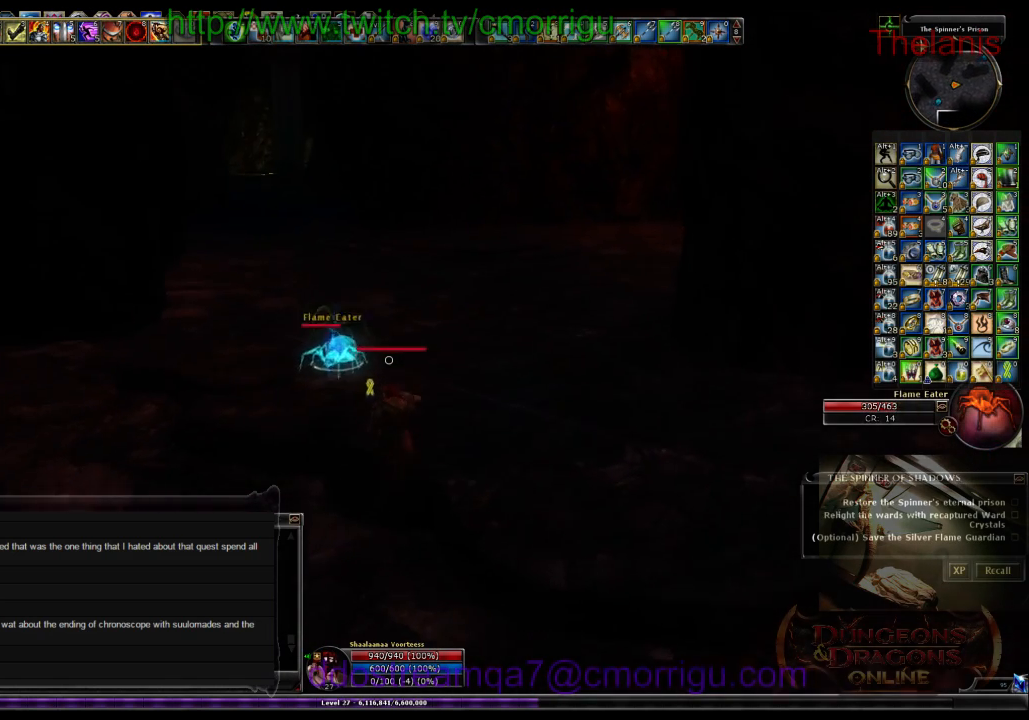
{"keys": ["w"], "events": [[200, "w", "up"], [267, "1", "down"], [434, "w", "down"], [467, "1", "up"]]}
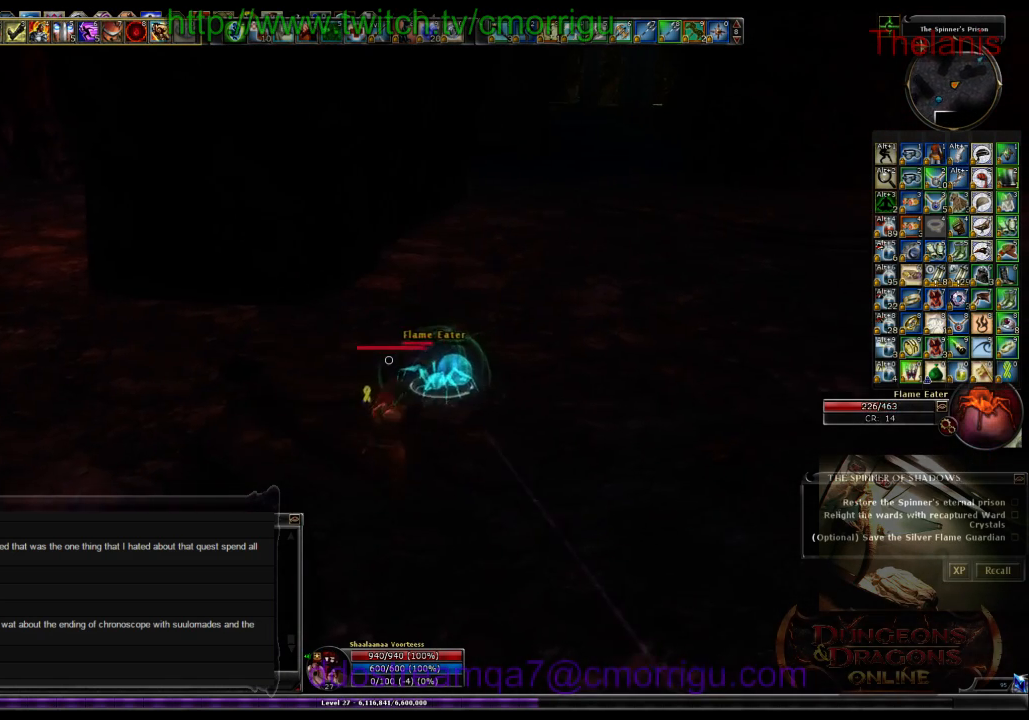
{"keys": [], "events": [[200, "w", "up"], [234, "2", "down"], [400, "2", "up"]]}
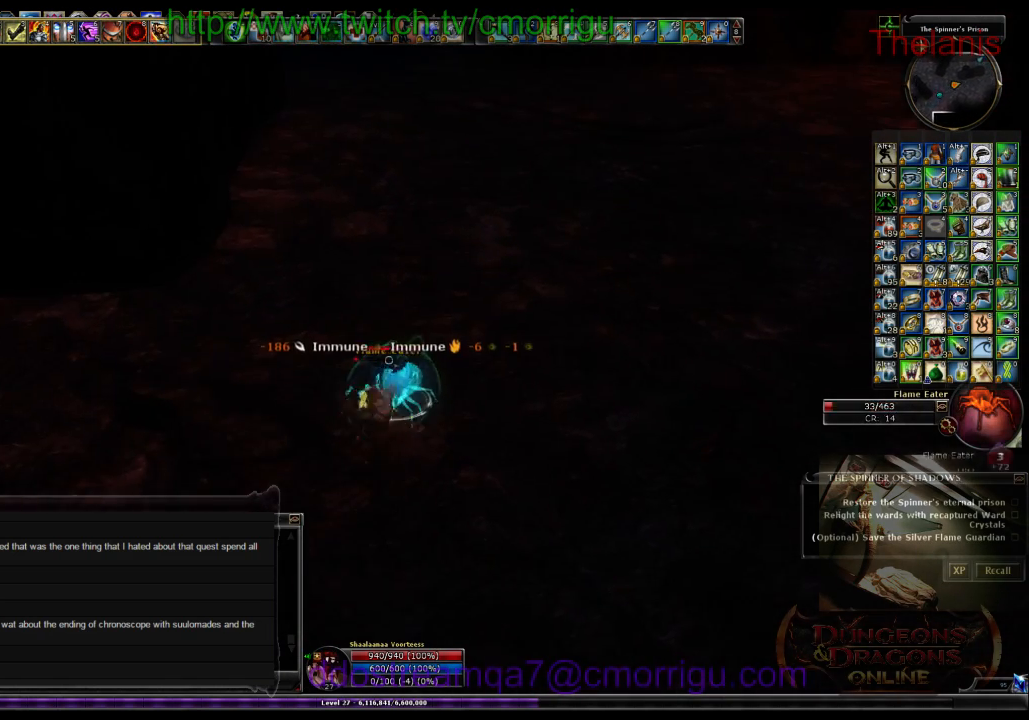
{"keys": [], "events": [[100, "w", "down"], [200, "w", "up"]]}
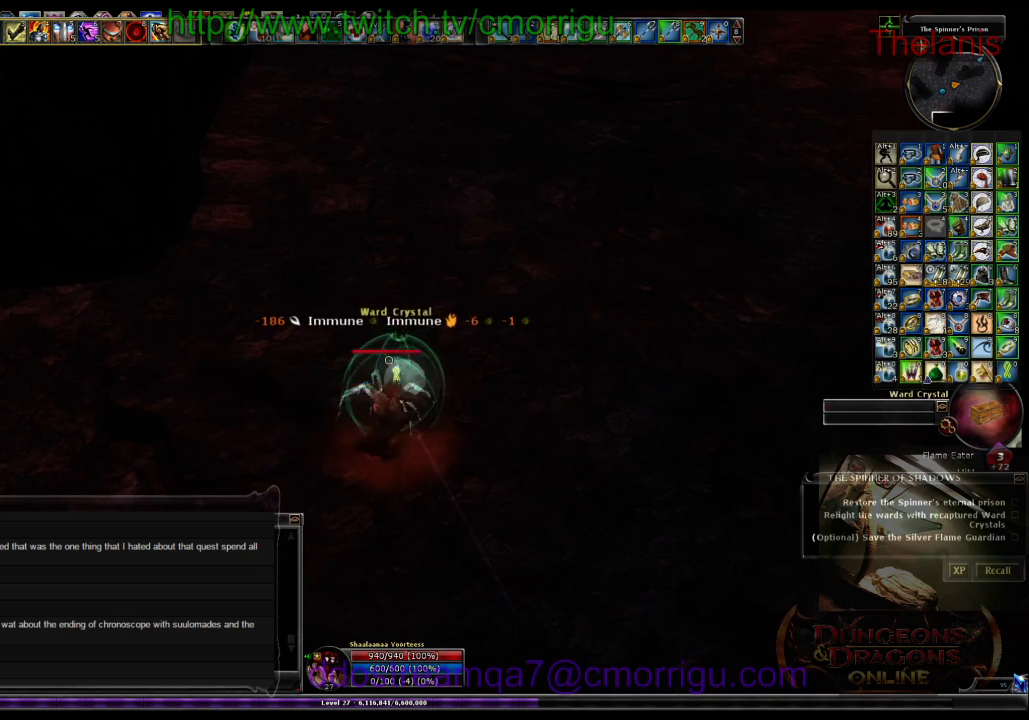
{"keys": [], "events": []}
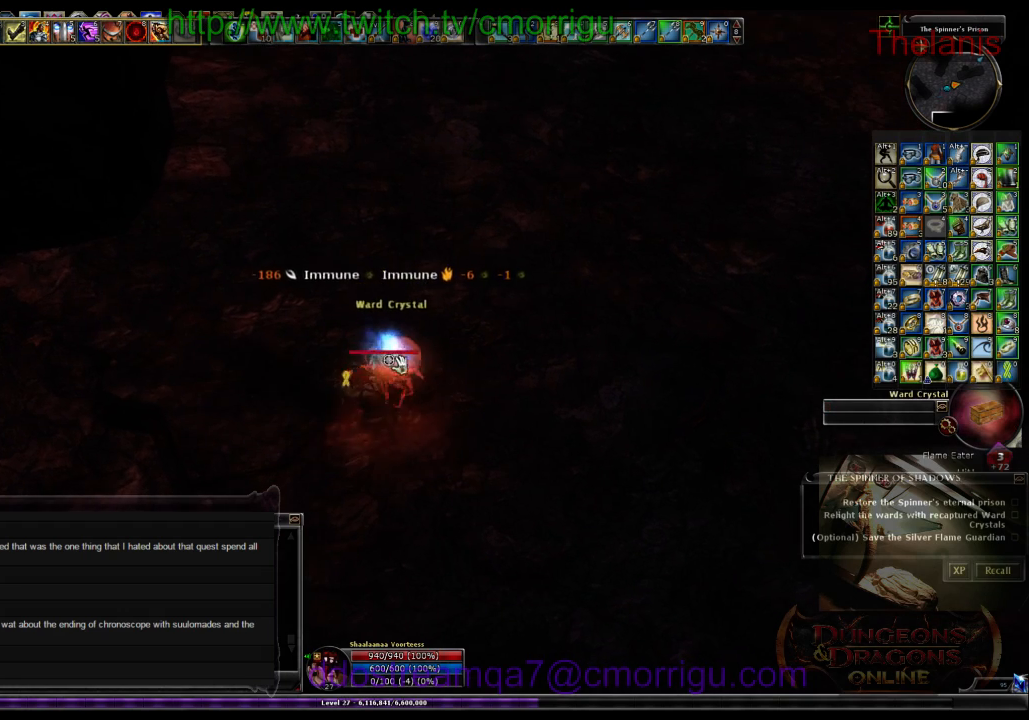
{"keys": [], "events": []}
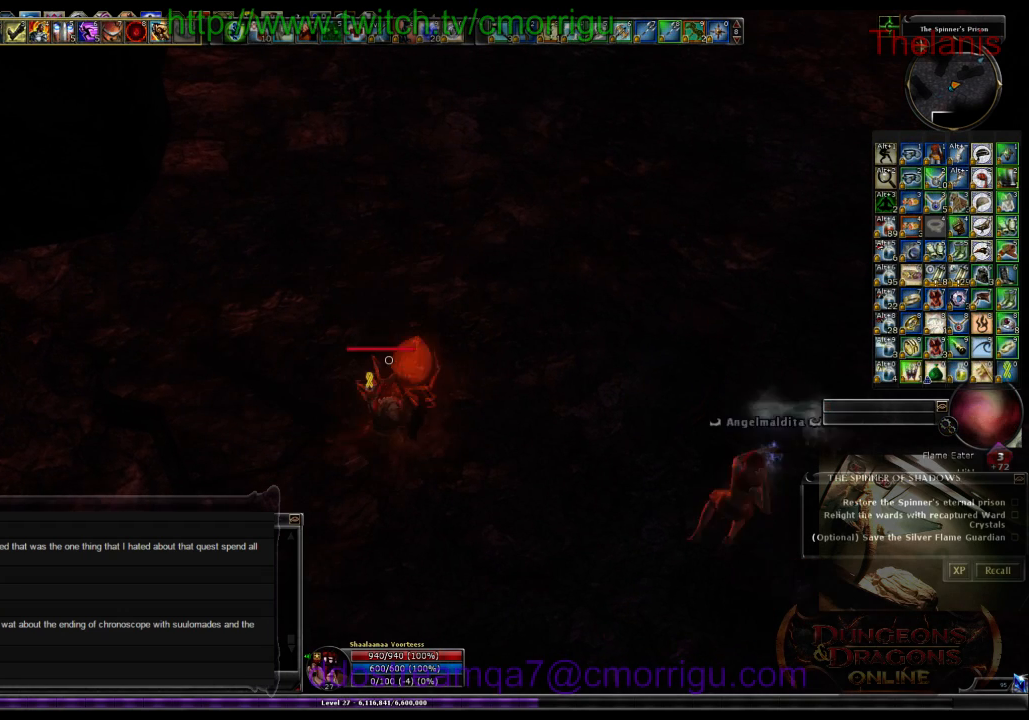
{"keys": ["w"], "events": [[234, "w", "down"]]}
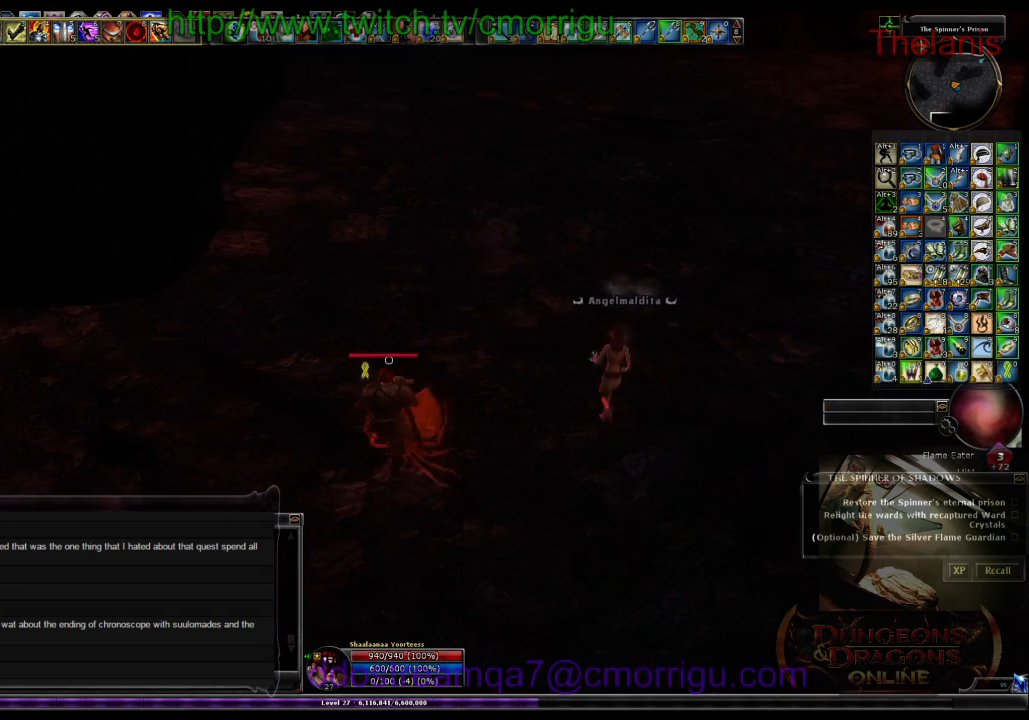
{"keys": ["w"], "events": []}
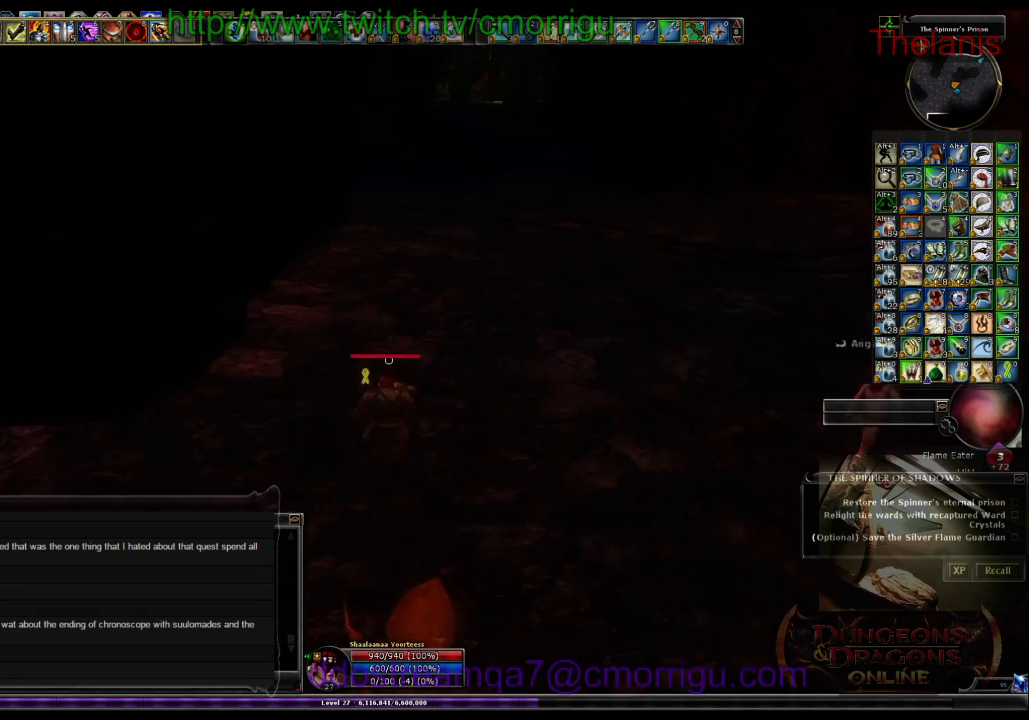
{"keys": ["w"], "events": []}
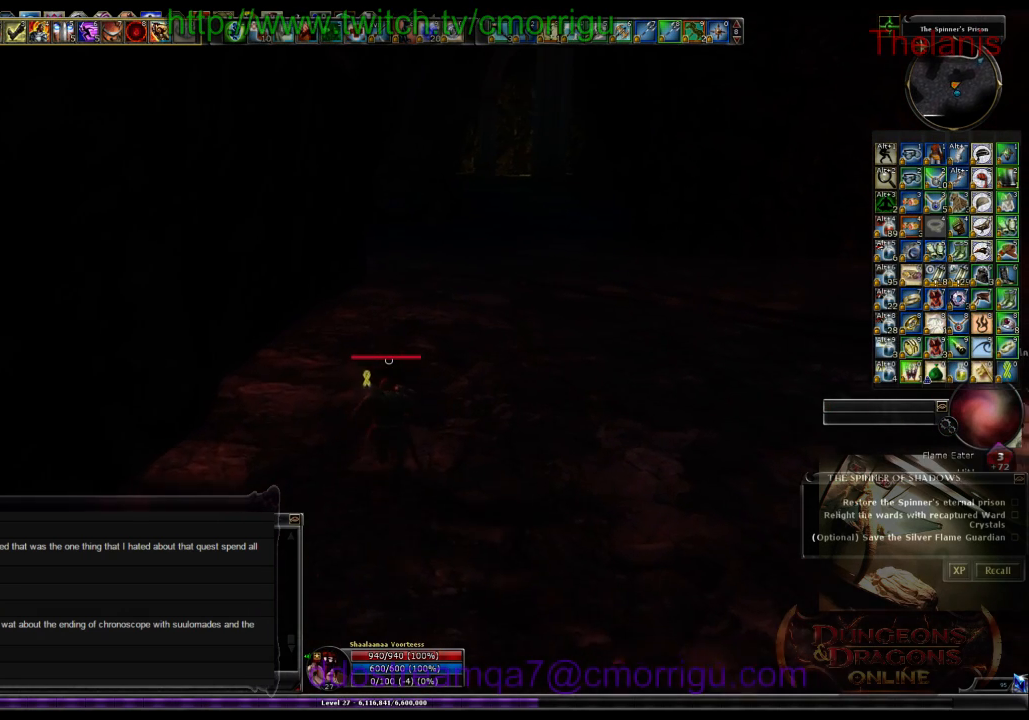
{"keys": ["w"], "events": []}